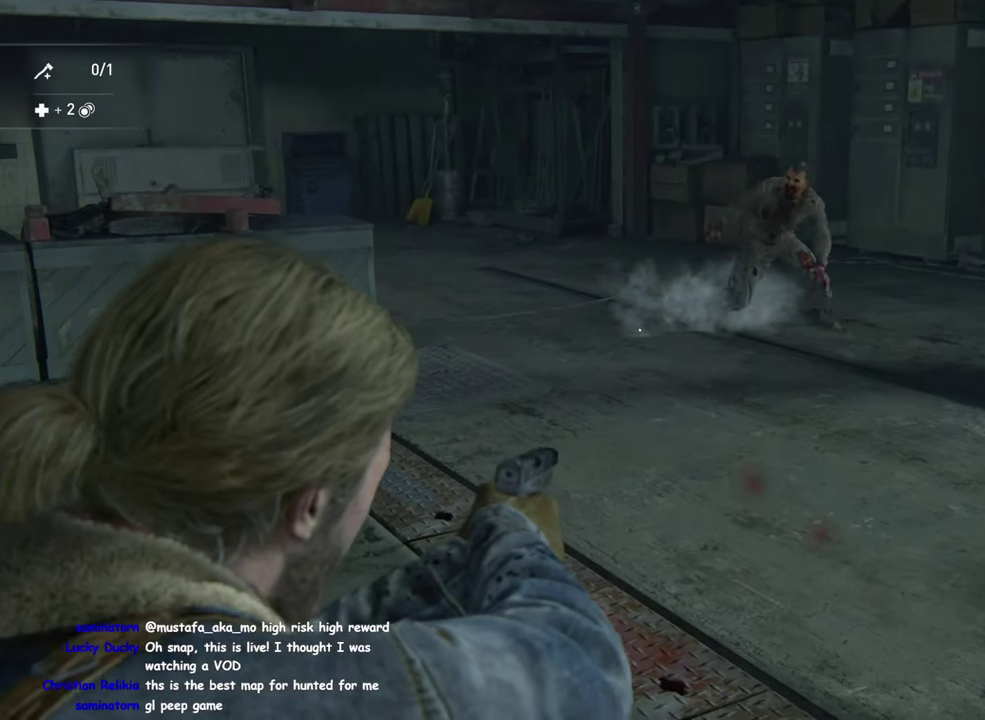
Gameplay with a controller (PlayStation layout); each line is a JSON object with the inputs held at the frame after it. "events" lists button and stick changes between this image and that frame as [ms after this image, input, new state], when the widget could be followed in between. Not read: R1.
{"buttons": ["L2"], "left_stick": "center", "right_stick": "center", "events": [[117, "left_stick", "center"]]}
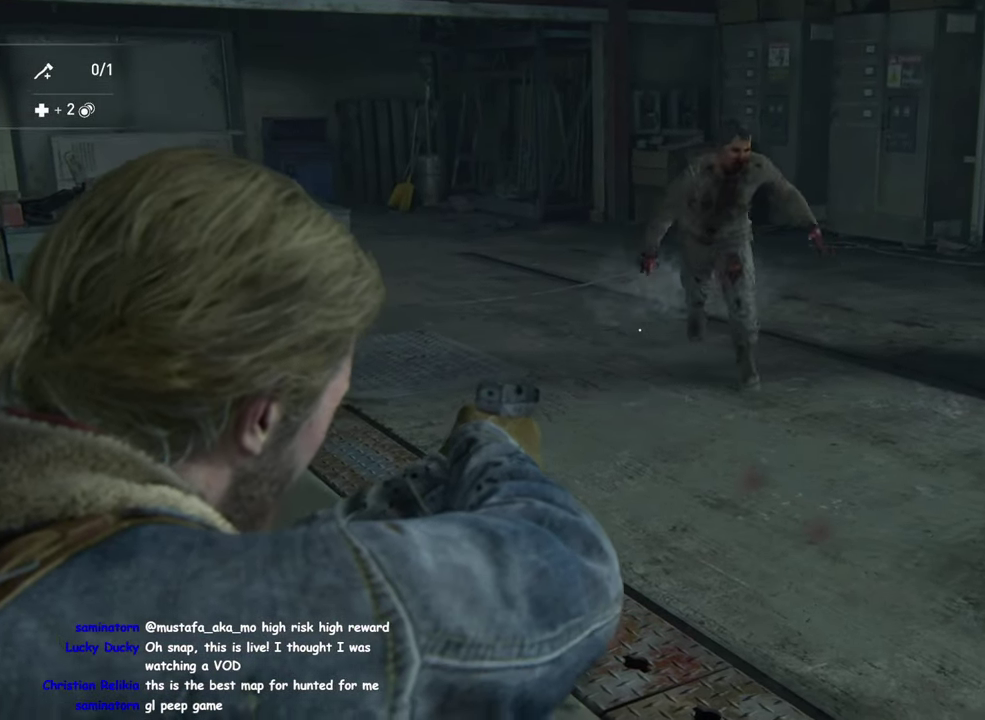
{"buttons": [], "left_stick": "right", "right_stick": "center"}
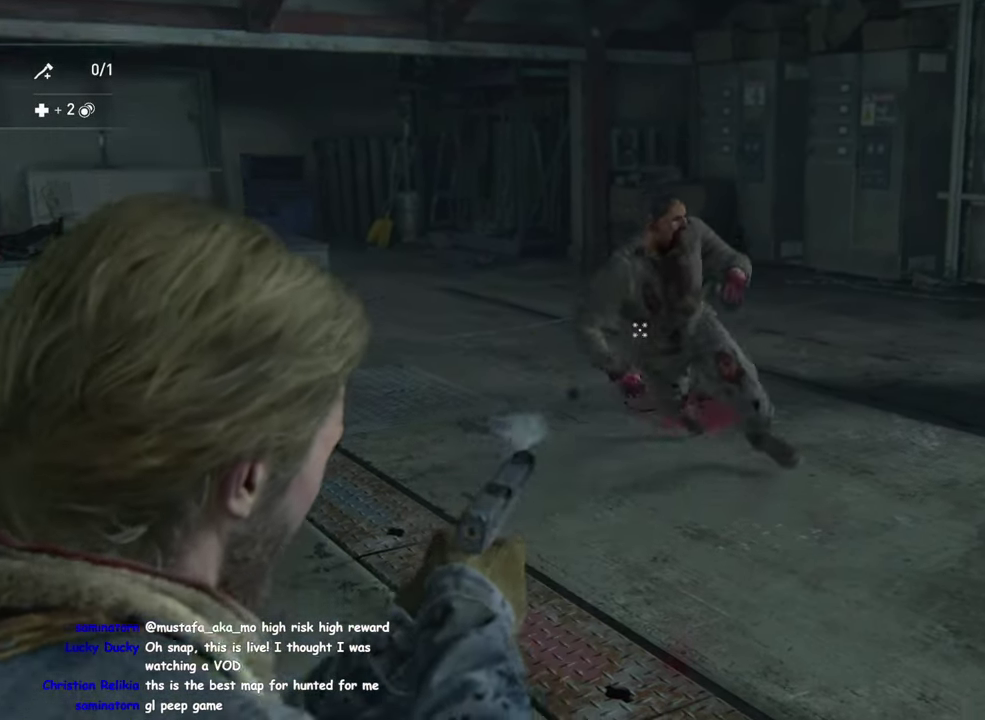
{"buttons": [], "left_stick": "up-right", "right_stick": "down-left"}
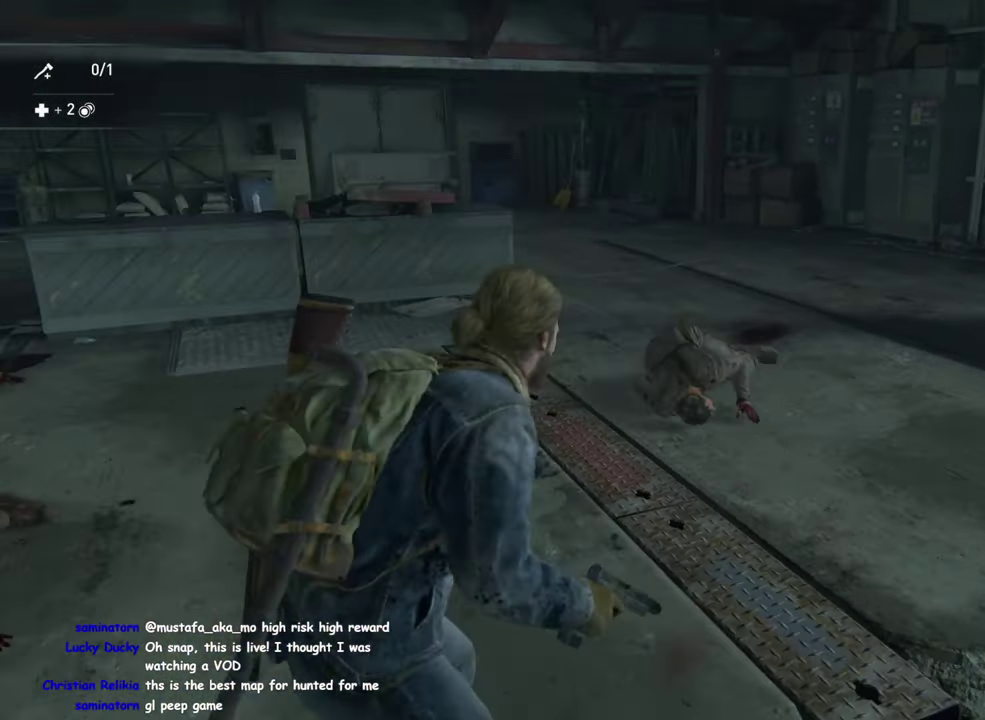
{"buttons": ["DPAD_RIGHT"], "left_stick": "up-right", "right_stick": "center", "events": [[50, "right_stick", "center"], [200, "SQUARE", "down"], [317, "SQUARE", "up"], [484, "DPAD_RIGHT", "down"]]}
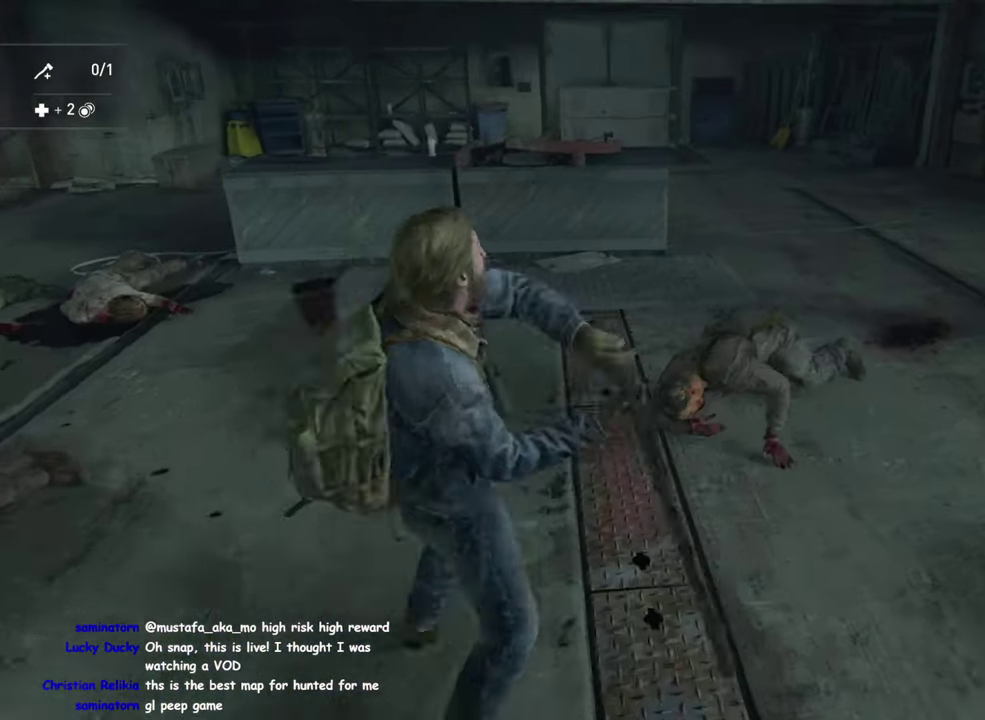
{"buttons": ["L1"], "left_stick": "right", "right_stick": "center", "events": [[84, "DPAD_RIGHT", "up"], [300, "L1", "down"], [333, "left_stick", "down-left"], [400, "left_stick", "up-right"], [466, "left_stick", "right"]]}
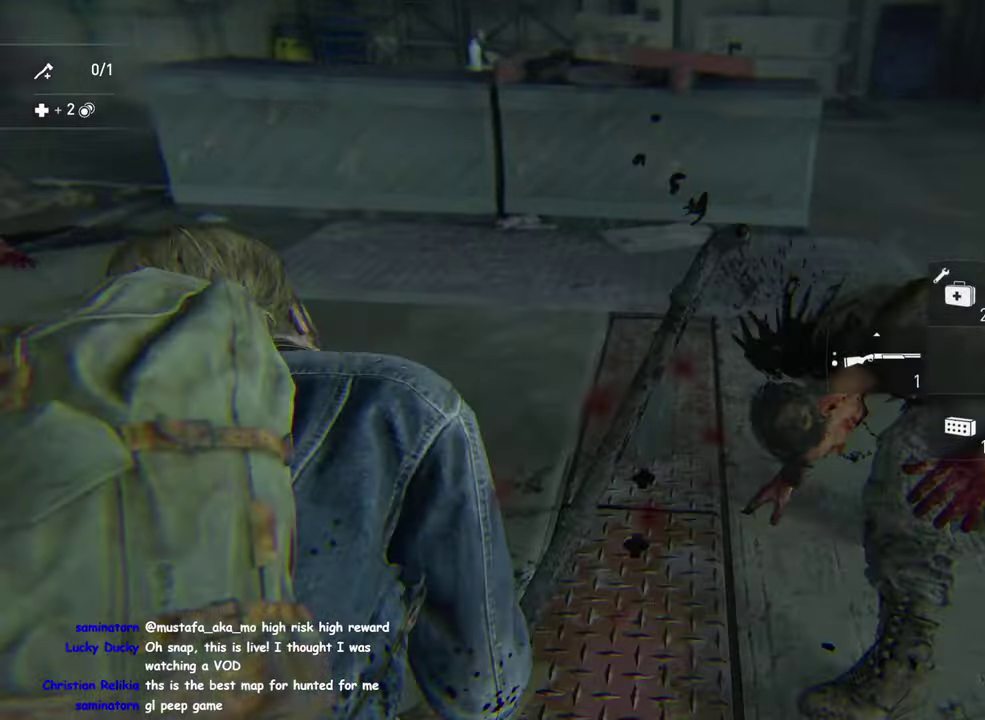
{"buttons": ["L1"], "left_stick": "right", "right_stick": "center", "events": [[100, "right_stick", "up-left"], [250, "right_stick", "center"]]}
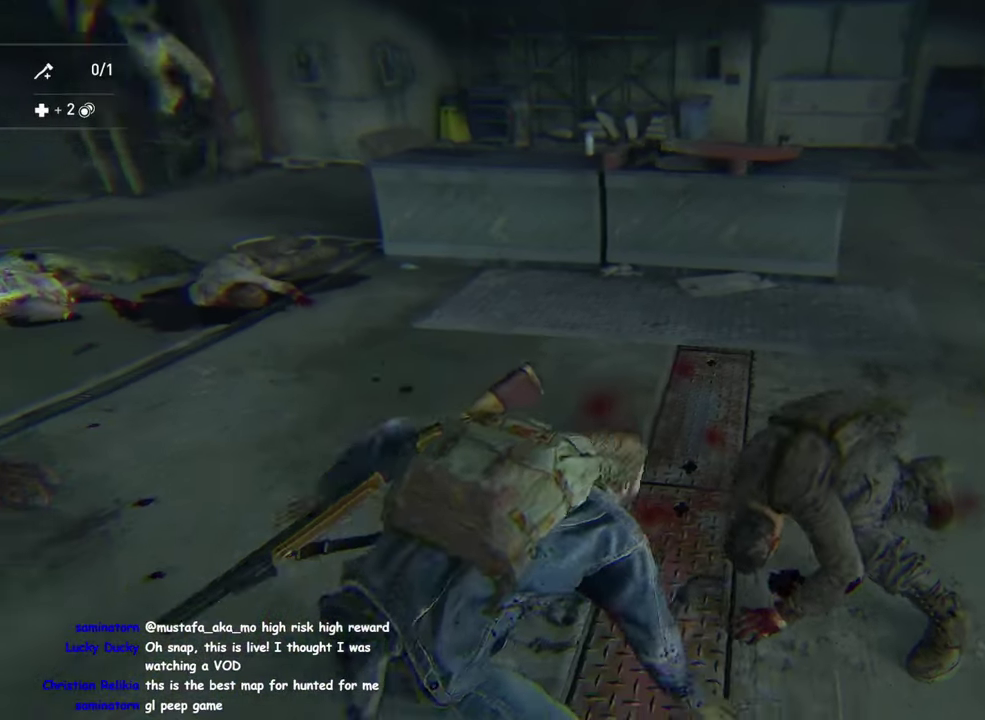
{"buttons": ["L1"], "left_stick": "down-right", "right_stick": "center", "events": [[116, "right_stick", "left"], [166, "TRIANGLE", "down"], [266, "TRIANGLE", "up"], [350, "TRIANGLE", "down"], [350, "right_stick", "center"], [366, "left_stick", "down-right"], [450, "TRIANGLE", "up"]]}
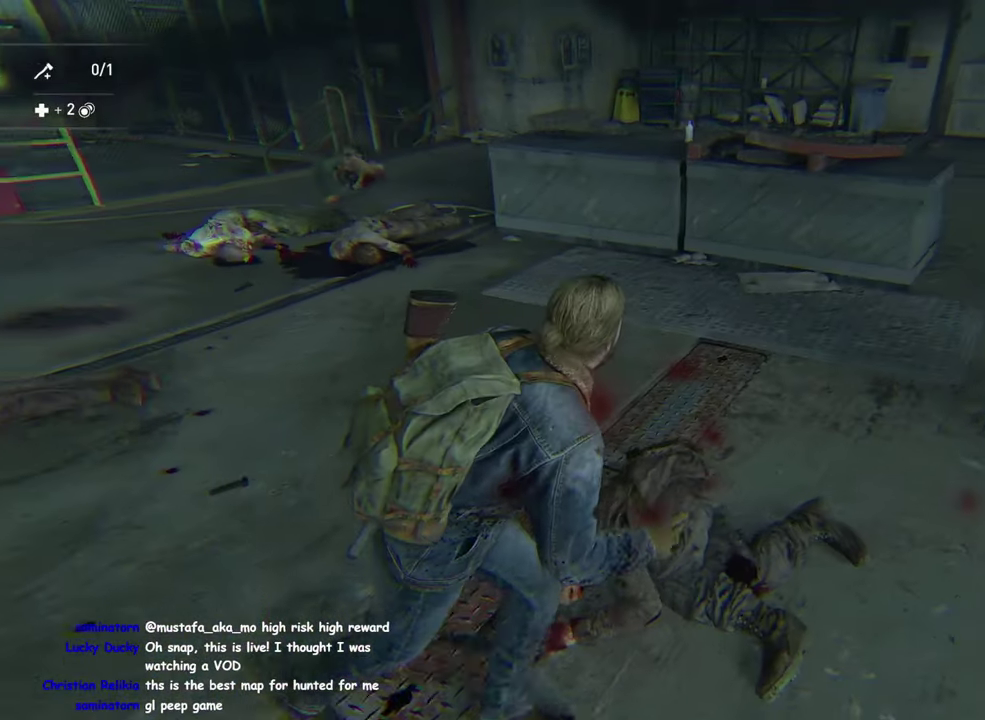
{"buttons": ["L1"], "left_stick": "left", "right_stick": "center", "events": [[16, "left_stick", "down"], [100, "right_stick", "up-left"], [150, "left_stick", "left"], [150, "right_stick", "up"], [283, "right_stick", "center"]]}
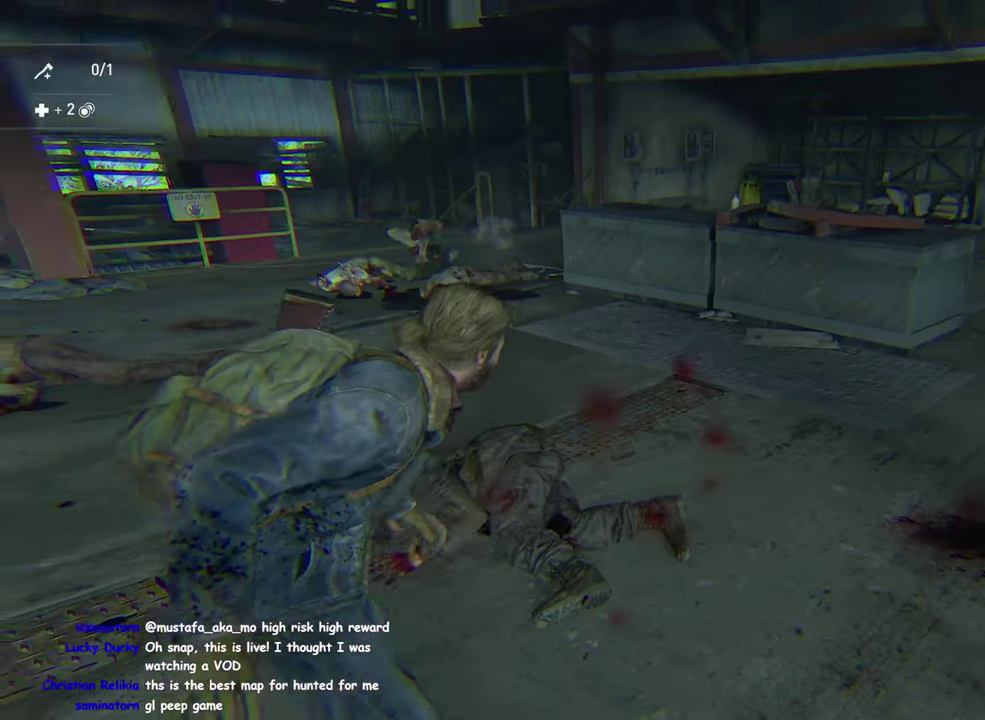
{"buttons": ["L2"], "left_stick": "center", "right_stick": "center", "events": [[133, "left_stick", "down-left"], [183, "L2", "down"], [216, "L1", "up"], [216, "left_stick", "left"], [300, "left_stick", "center"]]}
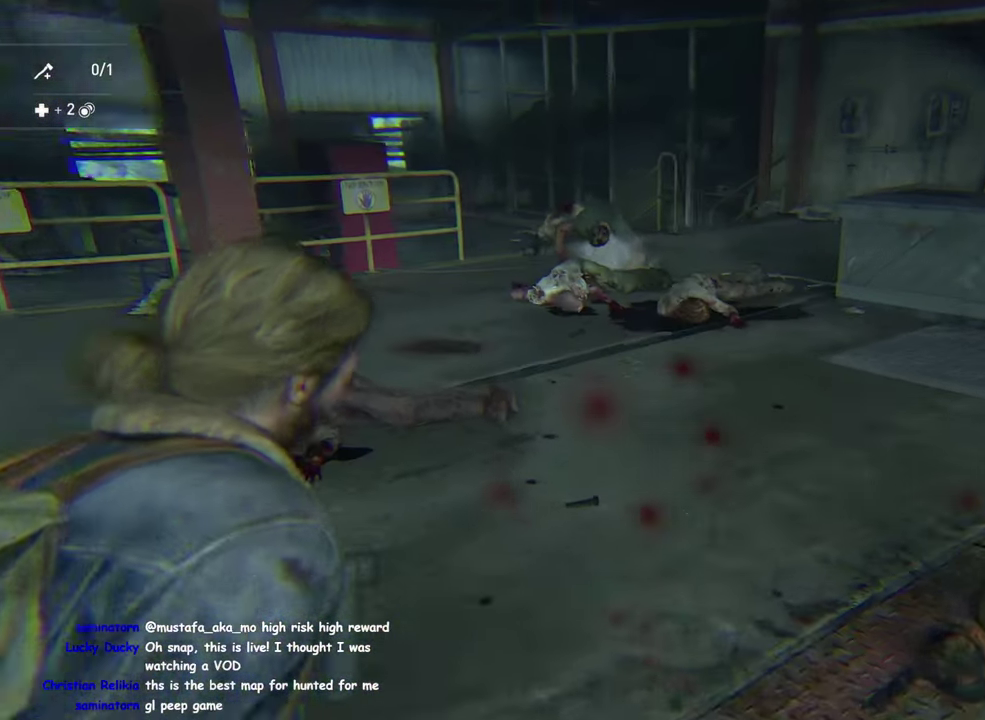
{"buttons": ["L2"], "left_stick": "center", "right_stick": "center", "events": []}
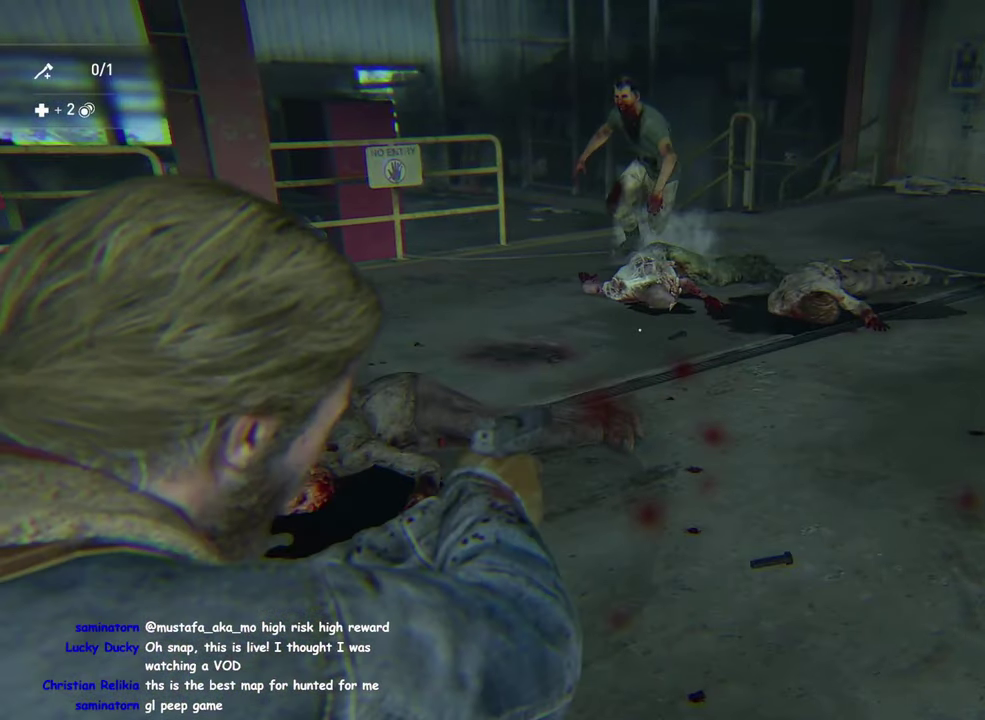
{"buttons": ["L2"], "left_stick": "center", "right_stick": "center", "events": []}
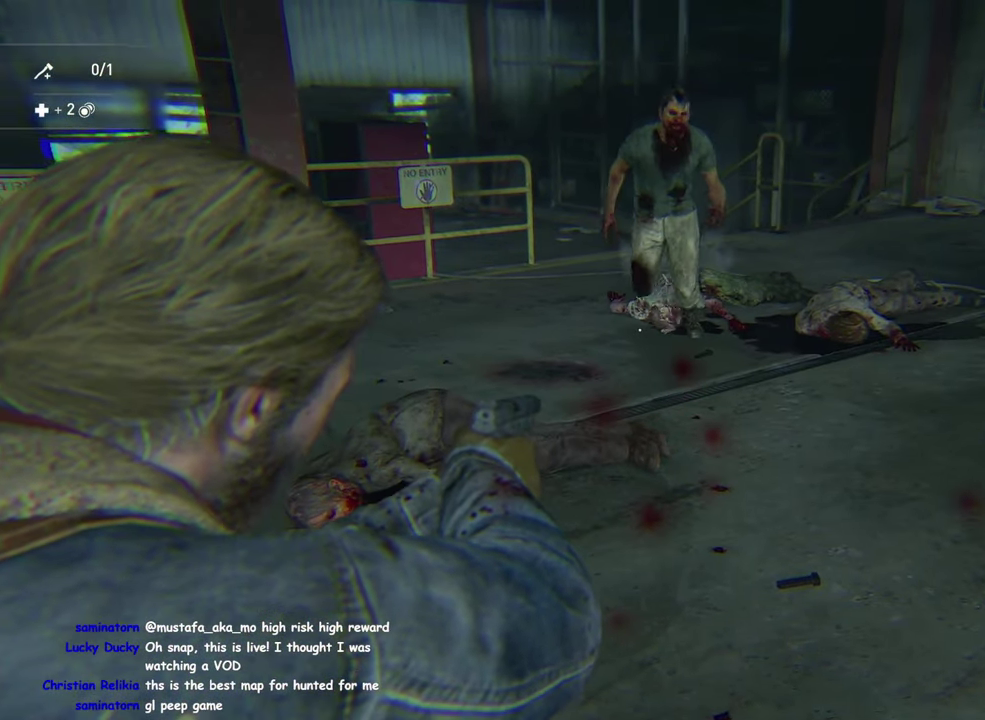
{"buttons": ["L2"], "left_stick": "center", "right_stick": "center", "events": [[250, "R2", "down"], [283, "right_stick", "down-left"], [400, "R2", "up"], [433, "right_stick", "center"]]}
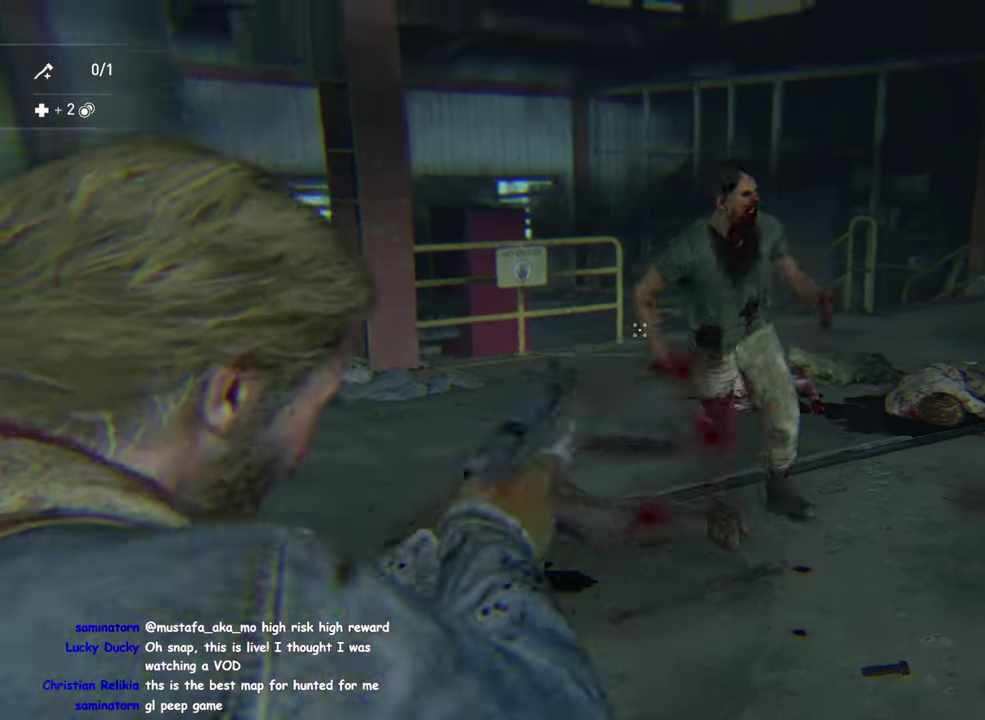
{"buttons": ["SQUARE"], "left_stick": "up", "right_stick": "center", "events": [[33, "L2", "up"], [66, "left_stick", "up"], [416, "SQUARE", "down"]]}
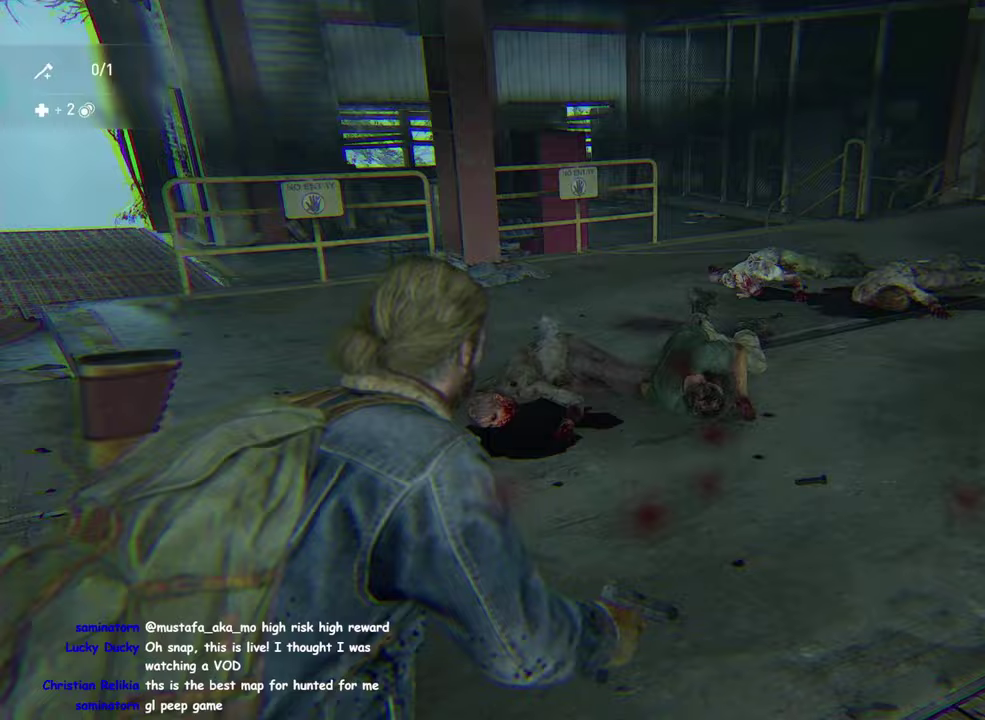
{"buttons": [], "left_stick": "up", "right_stick": "down-right", "events": [[17, "SQUARE", "up"], [133, "DPAD_RIGHT", "down"], [233, "DPAD_RIGHT", "up"], [233, "right_stick", "down-right"]]}
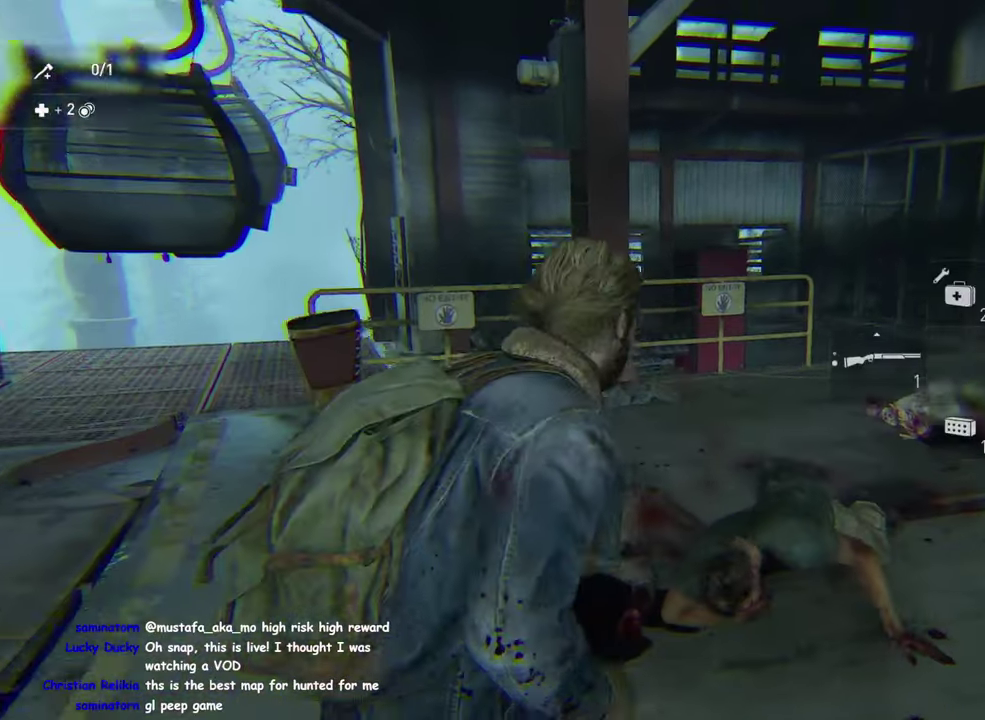
{"buttons": ["L1"], "left_stick": "right", "right_stick": "center", "events": [[133, "L1", "down"], [150, "left_stick", "up-right"], [250, "right_stick", "center"], [367, "left_stick", "right"]]}
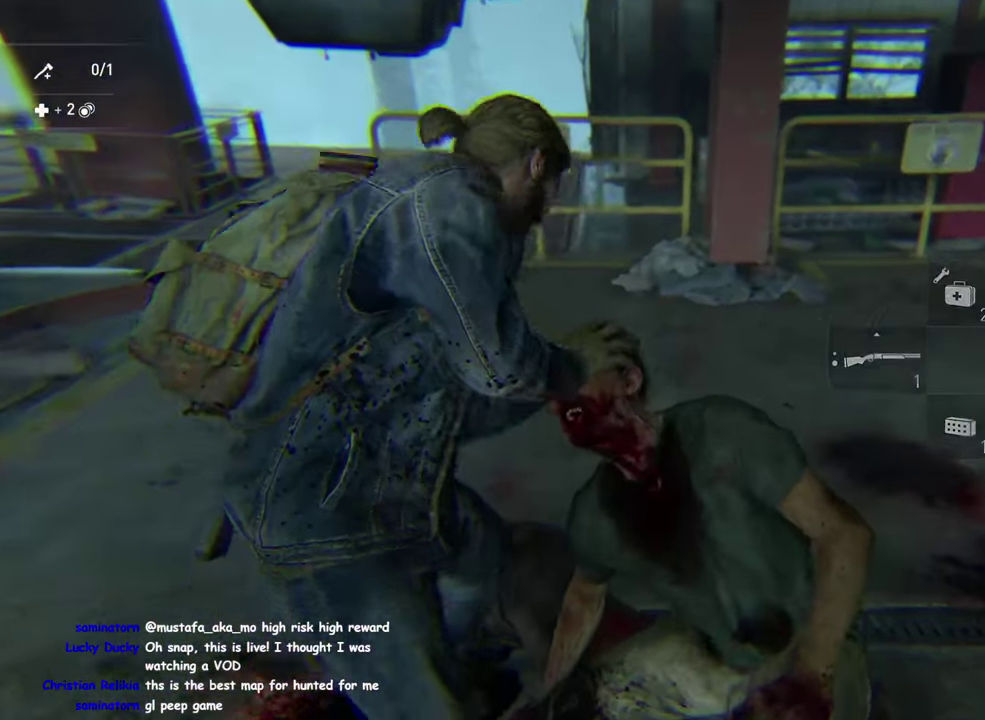
{"buttons": ["L1"], "left_stick": "down-right", "right_stick": "left", "events": [[33, "right_stick", "left"], [183, "left_stick", "down-right"], [333, "TRIANGLE", "down"], [450, "TRIANGLE", "up"]]}
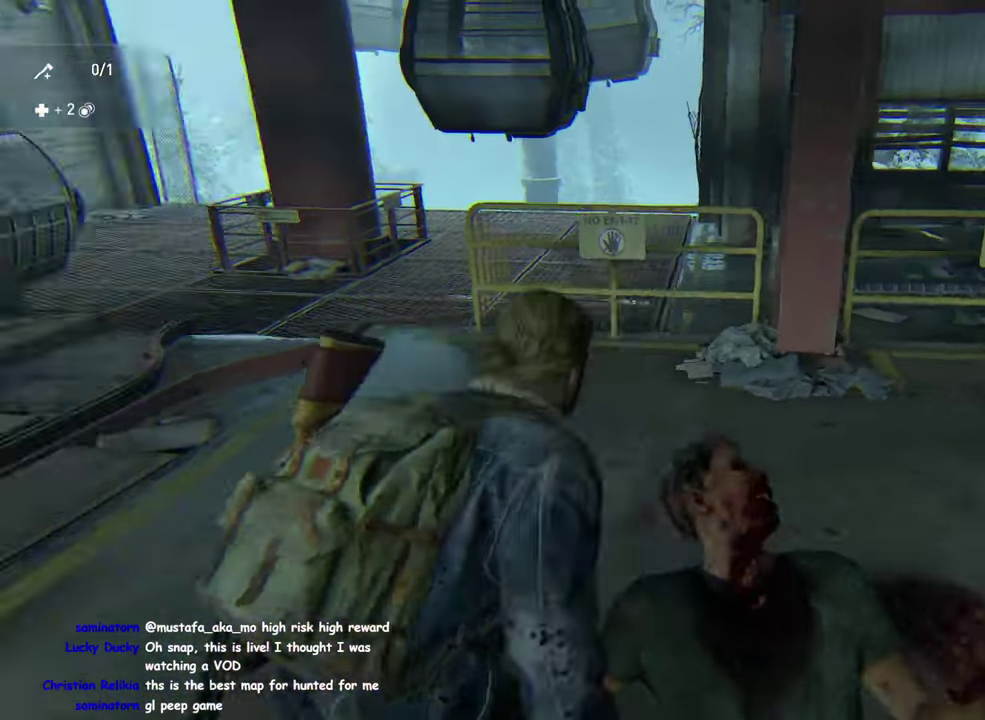
{"buttons": ["L1"], "left_stick": "up-left", "right_stick": "center", "events": [[17, "right_stick", "center"], [33, "TRIANGLE", "down"], [117, "TRIANGLE", "up"], [283, "left_stick", "down-left"], [333, "left_stick", "left"], [433, "left_stick", "up-left"]]}
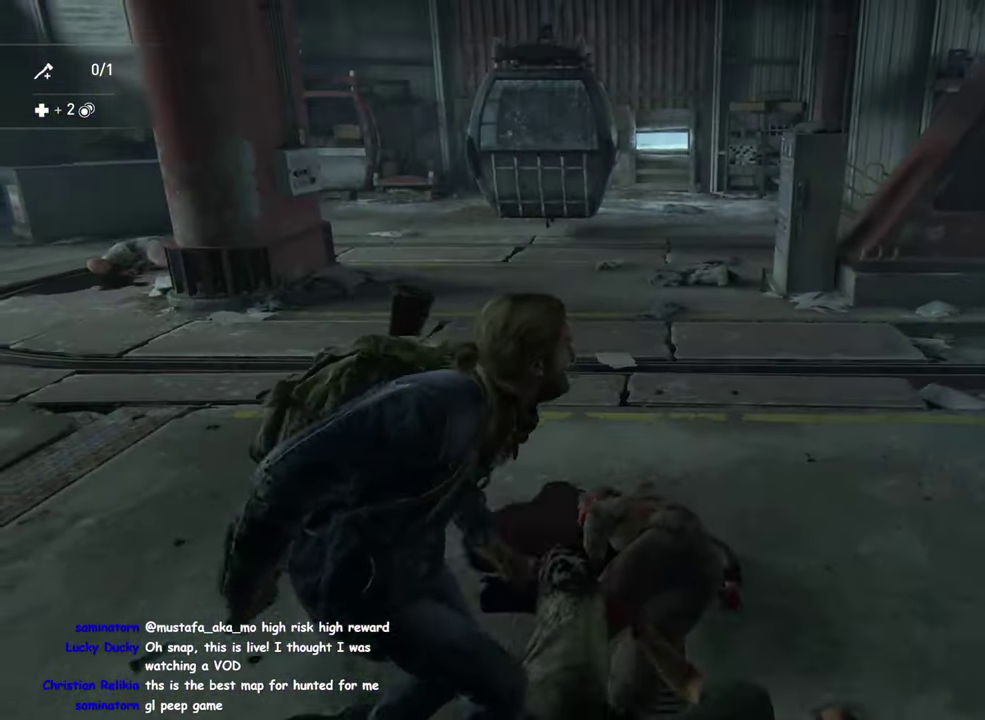
{"buttons": ["L1"], "left_stick": "up-left", "right_stick": "center", "events": []}
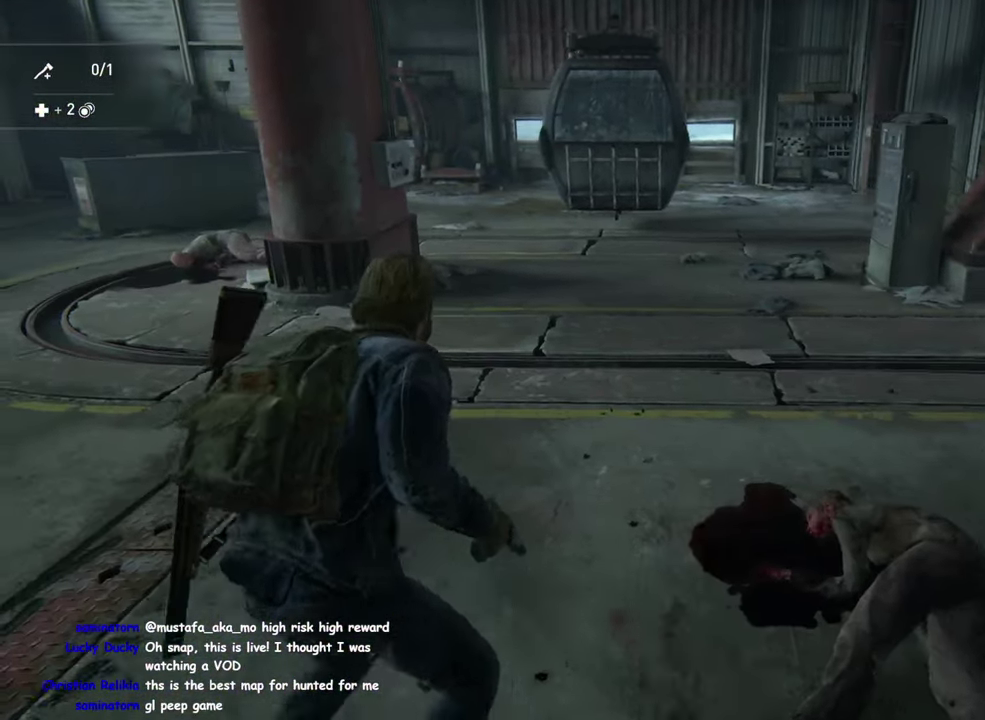
{"buttons": ["L1"], "left_stick": "up-left", "right_stick": "center", "events": [[117, "R2", "down"], [250, "R2", "up"], [367, "R2", "down"], [500, "R2", "up"]]}
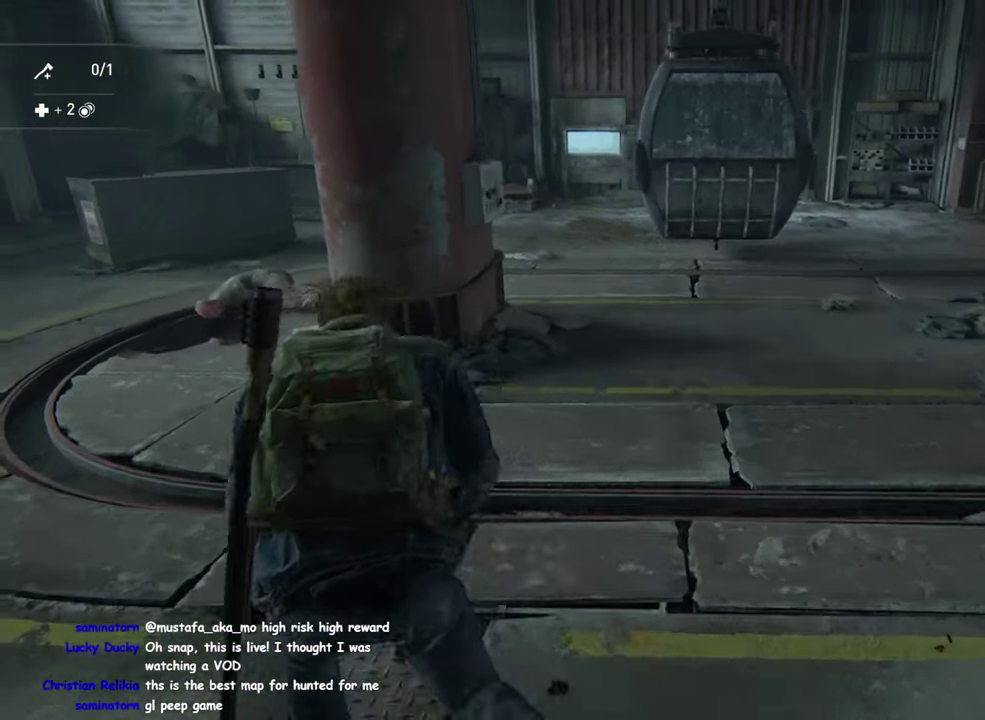
{"buttons": ["L1"], "left_stick": "up-left", "right_stick": "right", "events": [[450, "right_stick", "right"]]}
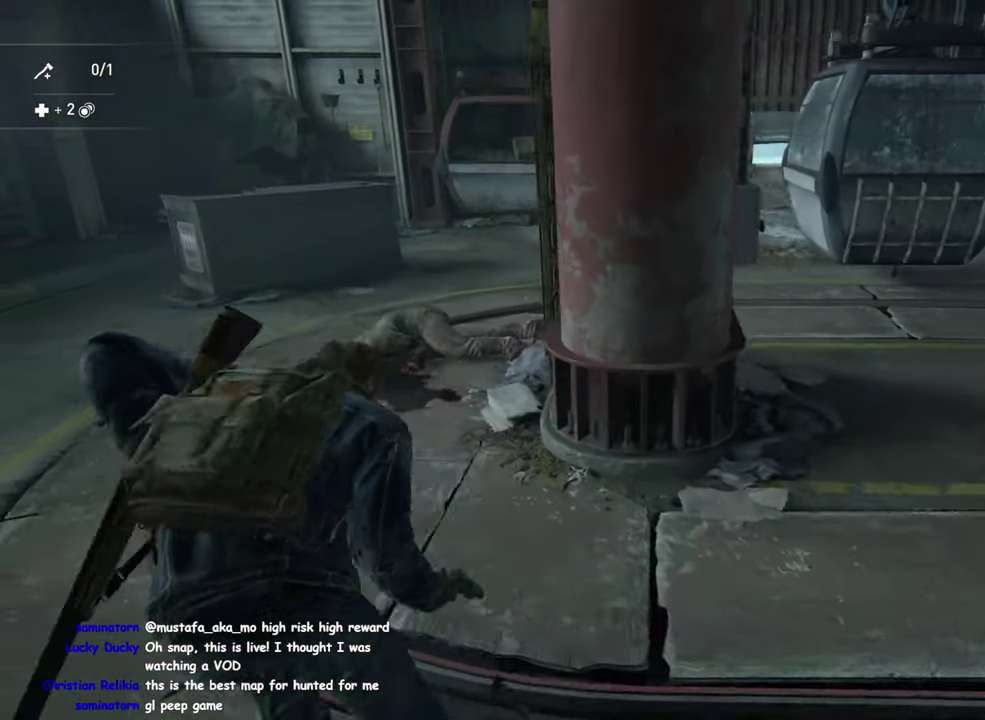
{"buttons": [], "left_stick": "up-left", "right_stick": "center", "events": [[83, "right_stick", "center"], [300, "left_stick", "down-right"], [383, "left_stick", "up-left"], [500, "L1", "up"]]}
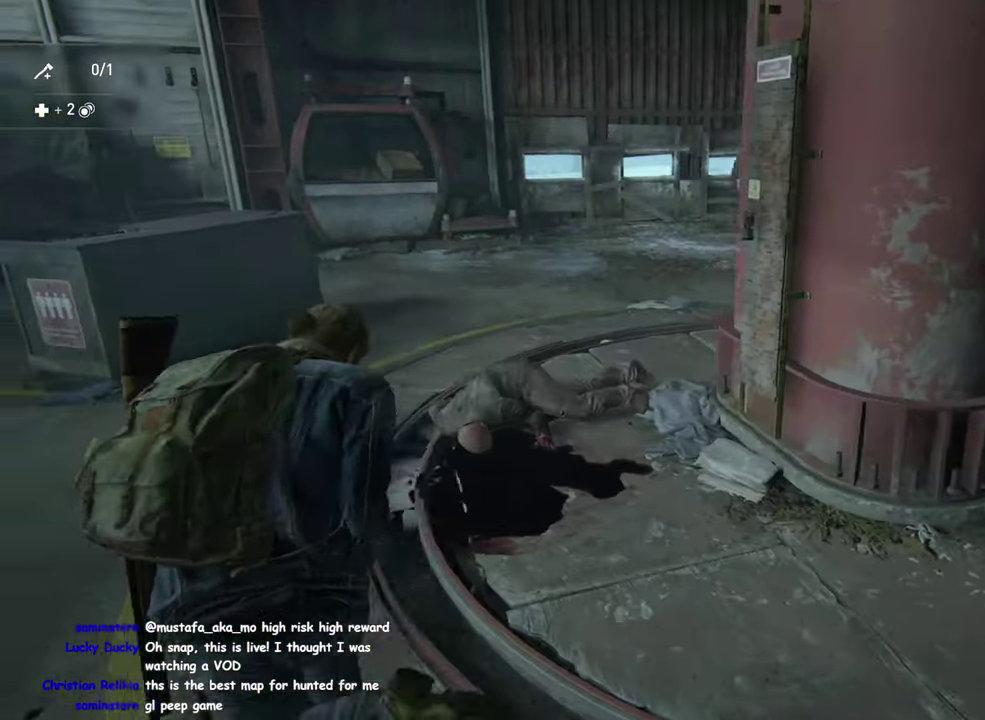
{"buttons": [], "left_stick": "up", "right_stick": "center", "events": [[50, "left_stick", "up"]]}
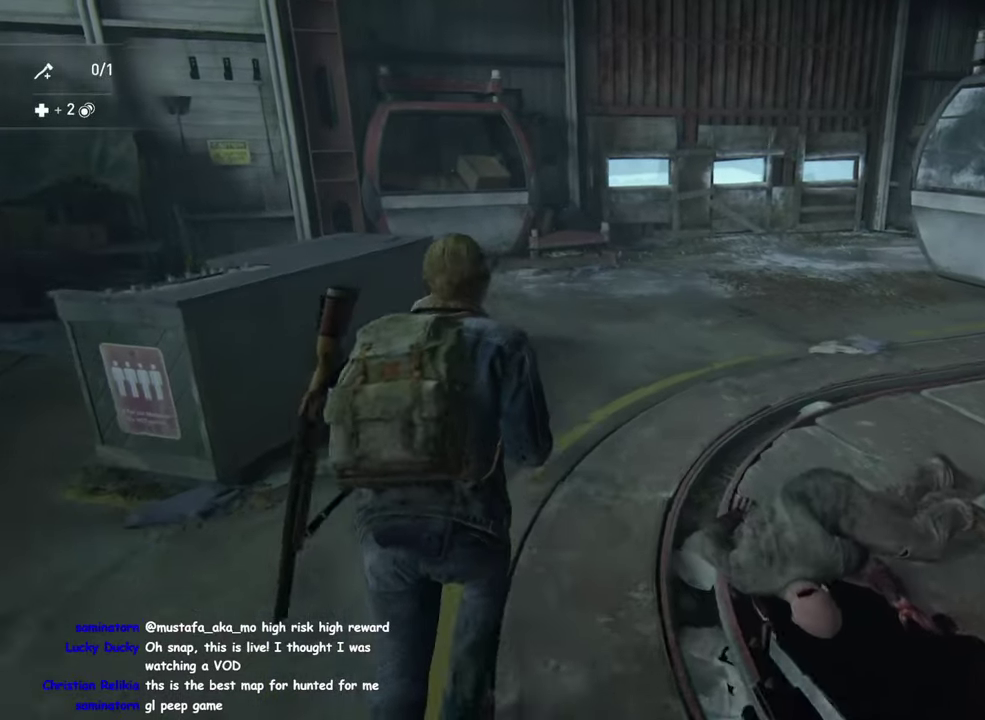
{"buttons": [], "left_stick": "up-left", "right_stick": "center", "events": [[167, "left_stick", "up-left"]]}
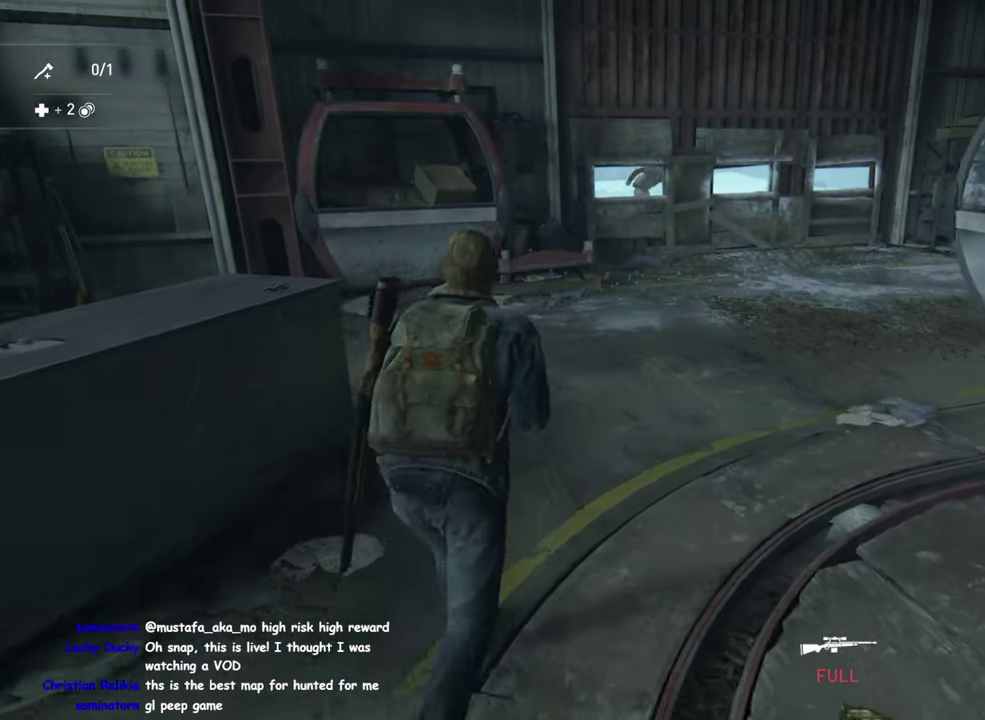
{"buttons": [], "left_stick": "down-right", "right_stick": "center", "events": [[50, "left_stick", "up"], [100, "TRIANGLE", "down"], [217, "TRIANGLE", "up"], [267, "left_stick", "down-right"]]}
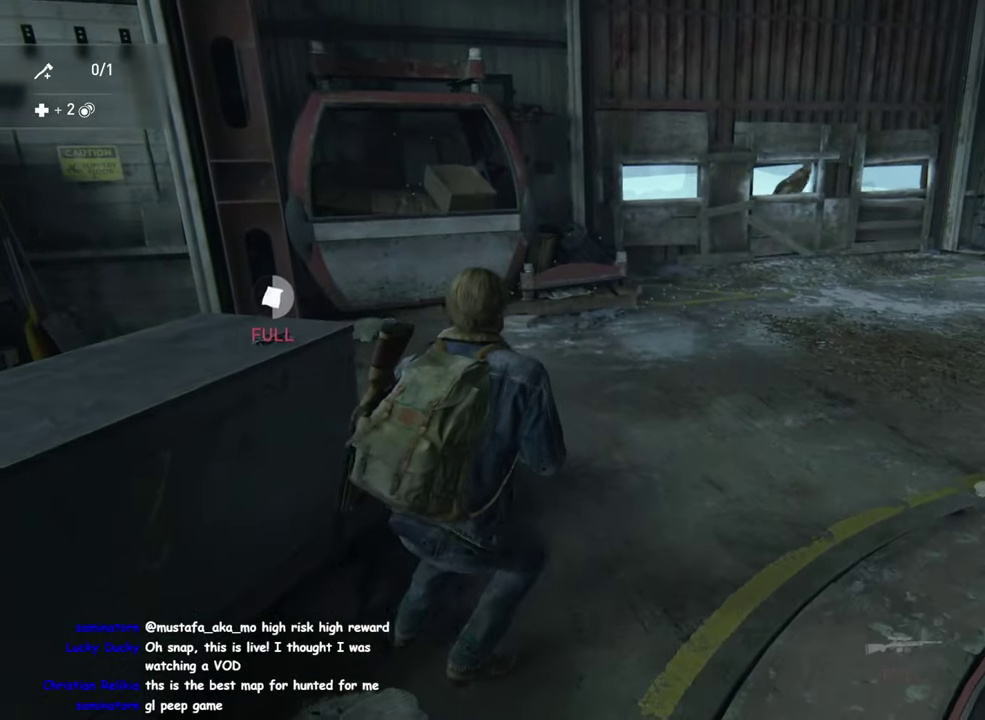
{"buttons": [], "left_stick": "up", "right_stick": "center", "events": [[17, "DPAD_RIGHT", "down"], [150, "DPAD_RIGHT", "up"], [284, "left_stick", "down"], [350, "left_stick", "center"], [350, "right_stick", "up-right"], [400, "left_stick", "up"], [467, "right_stick", "center"]]}
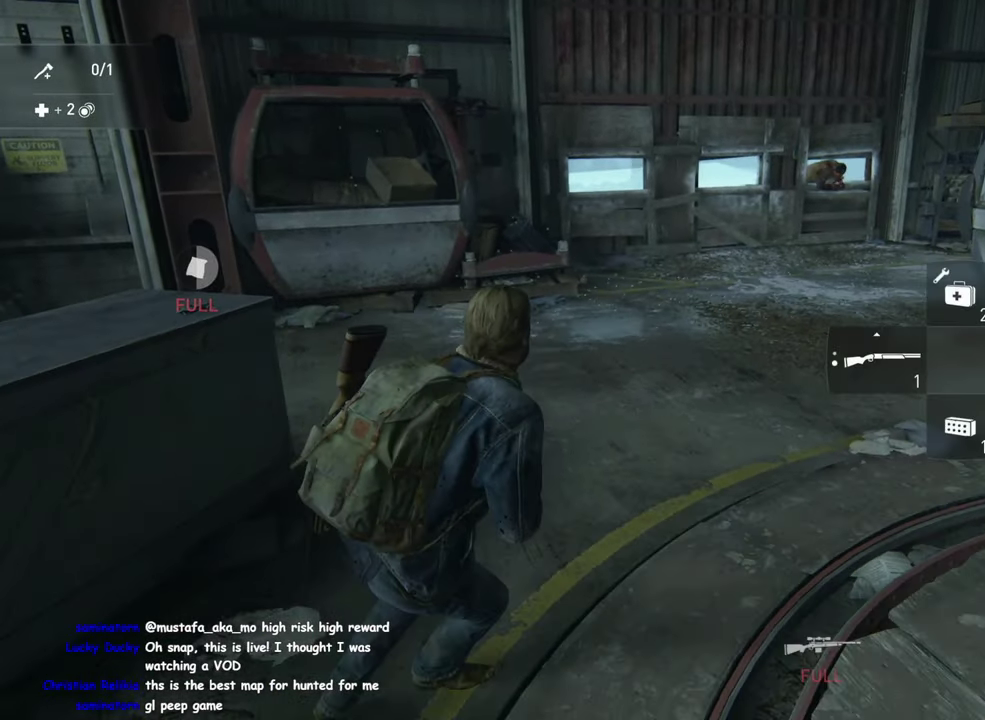
{"buttons": ["L2"], "left_stick": "center", "right_stick": "center", "events": [[67, "left_stick", "up-left"], [317, "left_stick", "center"], [500, "L2", "down"]]}
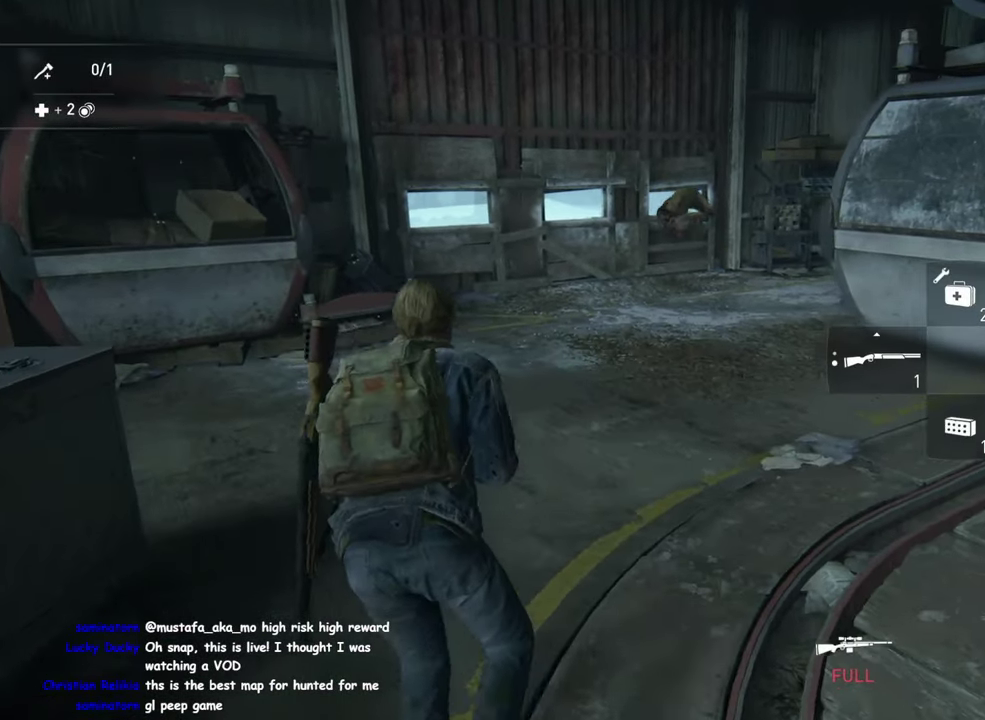
{"buttons": ["L2"], "left_stick": "center", "right_stick": "center", "events": [[34, "left_stick", "up"], [334, "left_stick", "center"]]}
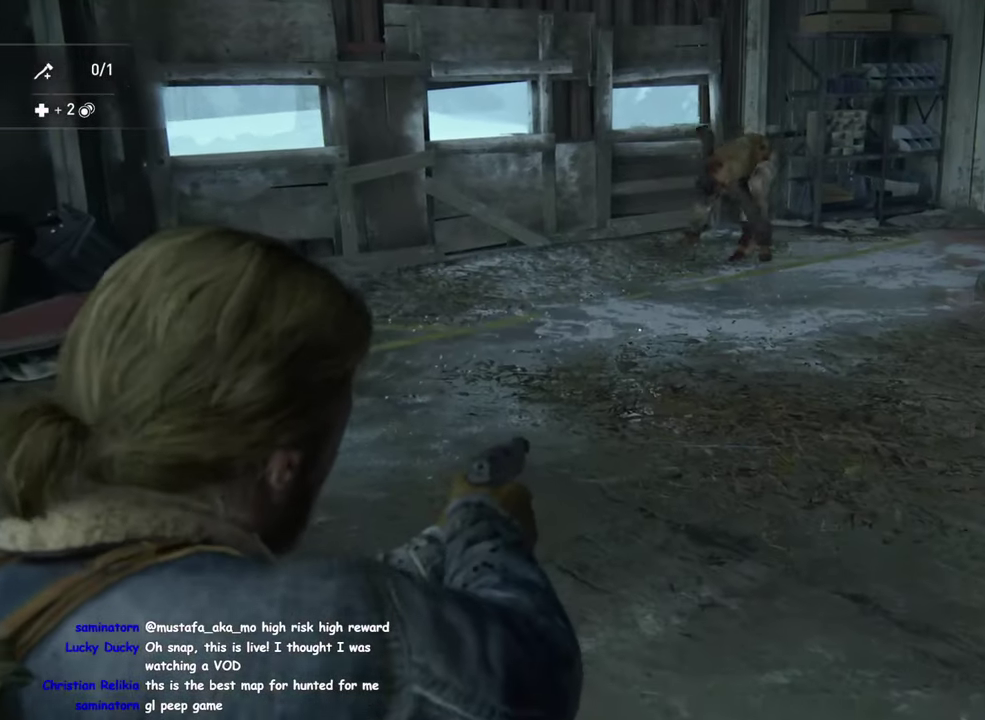
{"buttons": ["L2"], "left_stick": "center", "right_stick": "center", "events": []}
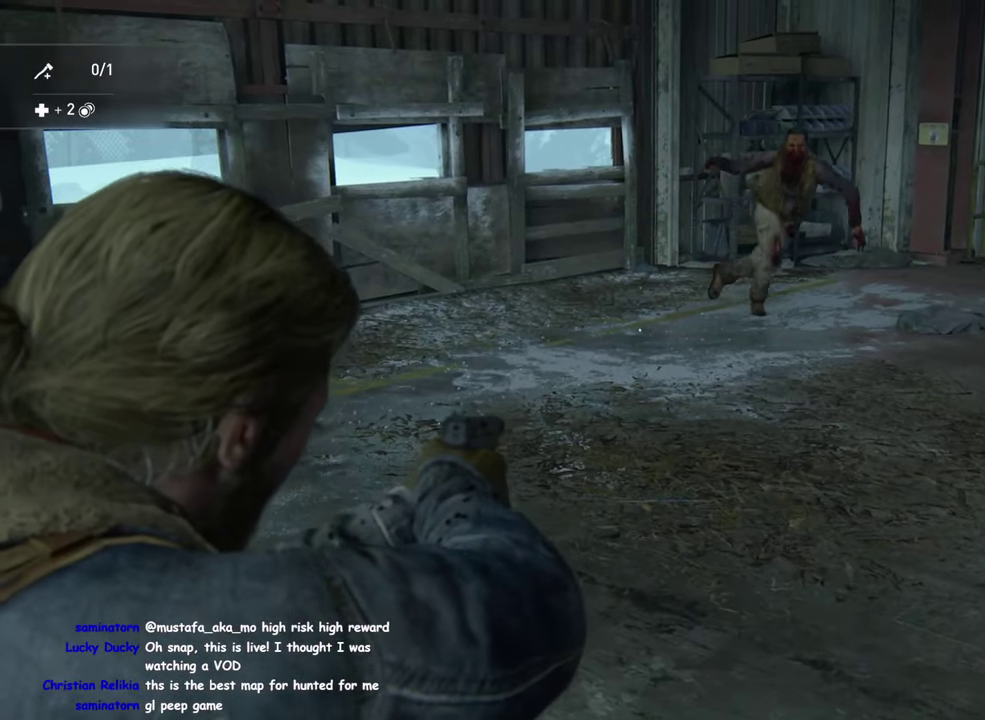
{"buttons": ["L2"], "left_stick": "center", "right_stick": "center", "events": []}
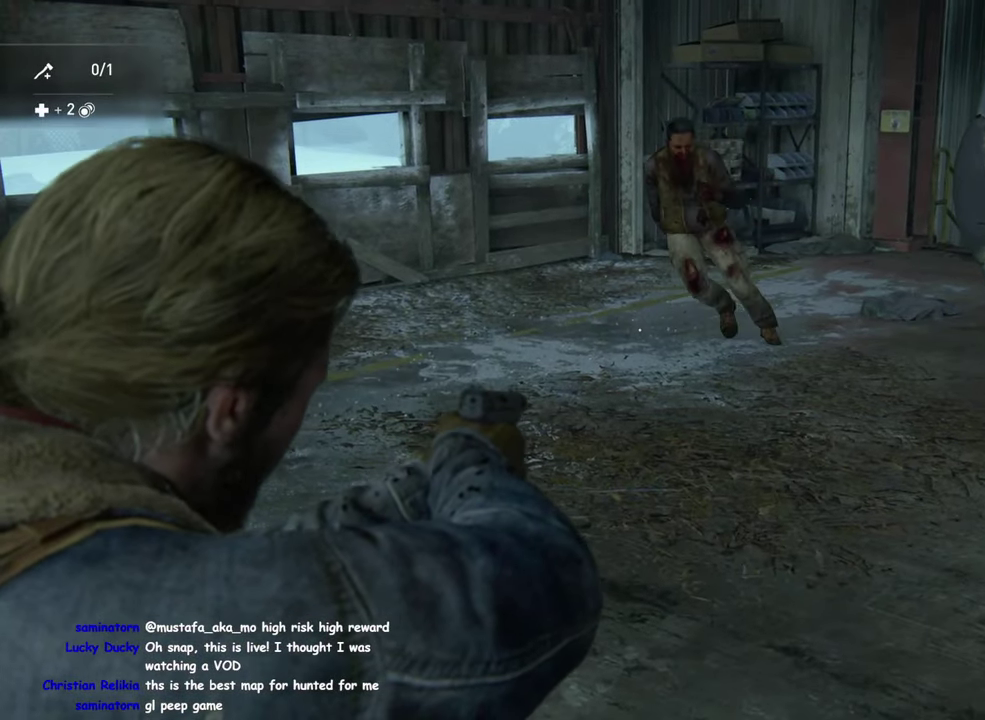
{"buttons": [], "left_stick": "up", "right_stick": "center", "events": [[184, "R2", "down"], [300, "R2", "up"], [383, "L2", "up"], [400, "left_stick", "up"]]}